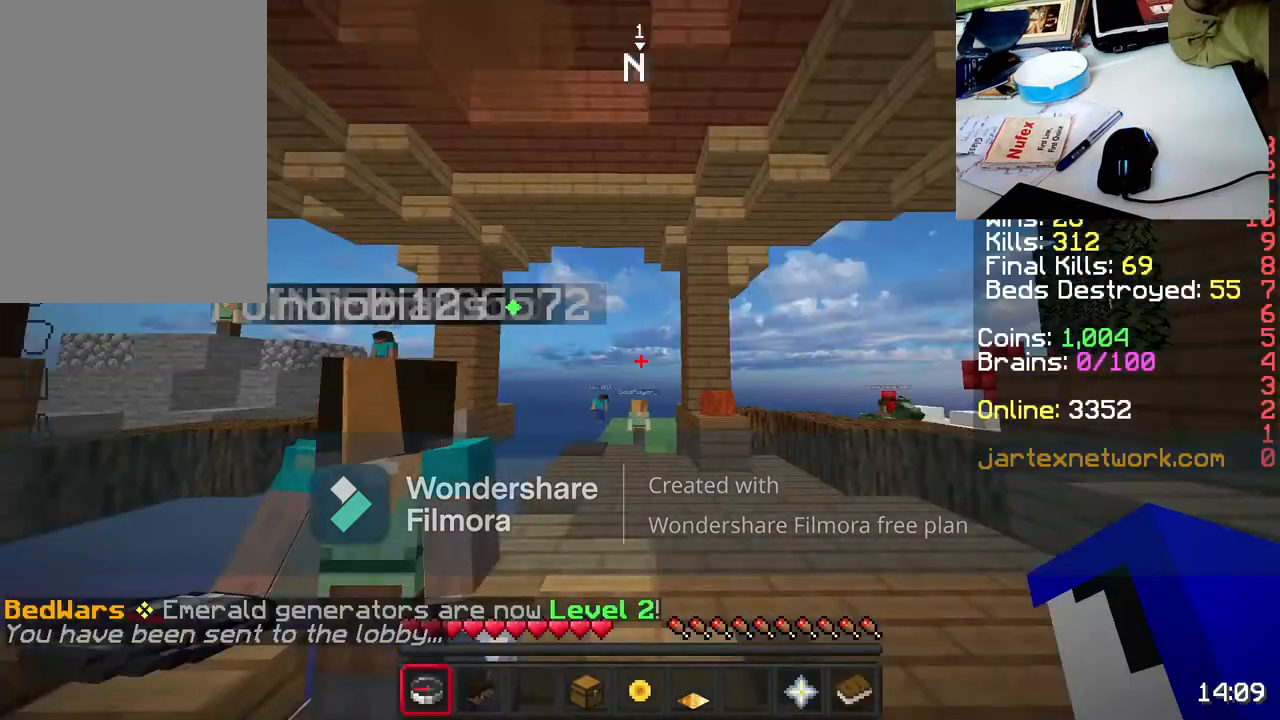
Gameplay with keyboard and mouse; each line is a JSON object with the keys and mouse buttons held at the frame after it. "events" lists presses ("down") and releases ("up") of "a", "d", "s", "space", "w", "mouse_left" and "mouse_right" between this image and that frame as [ms after this image, input, new state], when the widget could be followed in between. "mouse_left", "mouse_right" = the "left", "right" buttons of the "mouse" list. No other keys are recorded. Fast repeated clicks can show as one long hold. Not read: mouse_move.
{"keys": [], "mouse": [], "events": []}
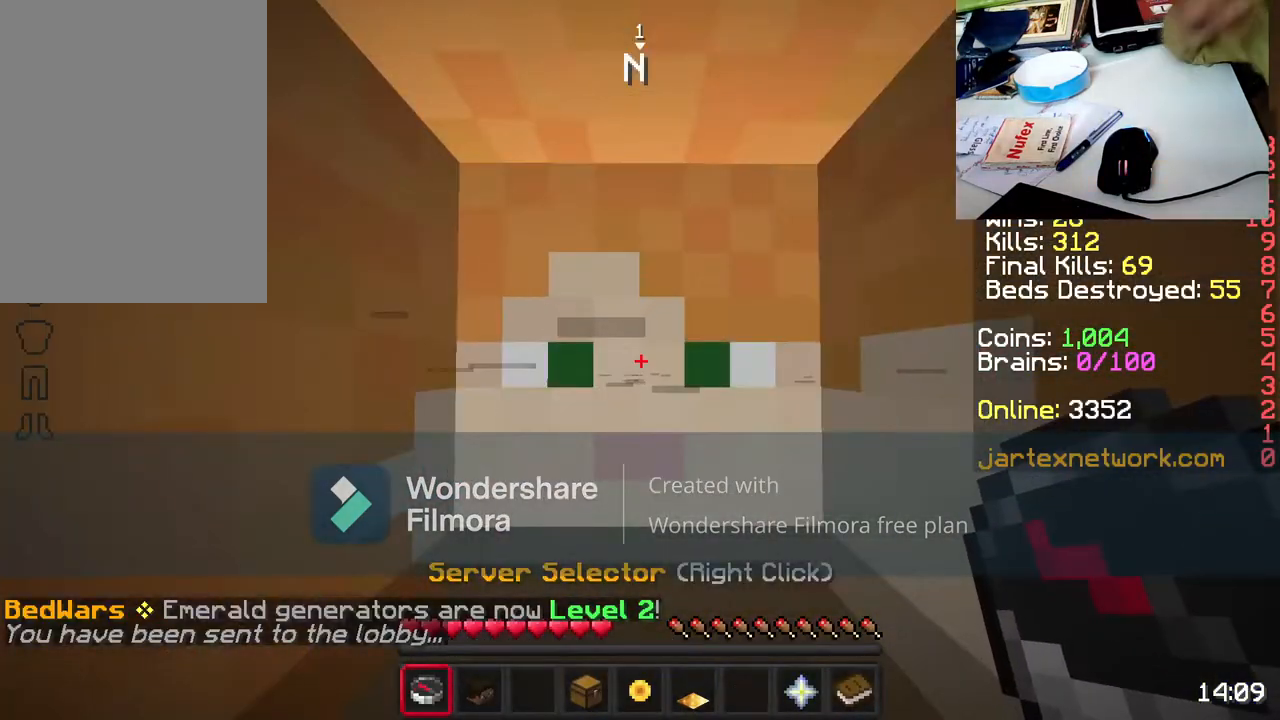
{"keys": ["w"], "mouse": [], "events": [[417, "w", "down"]]}
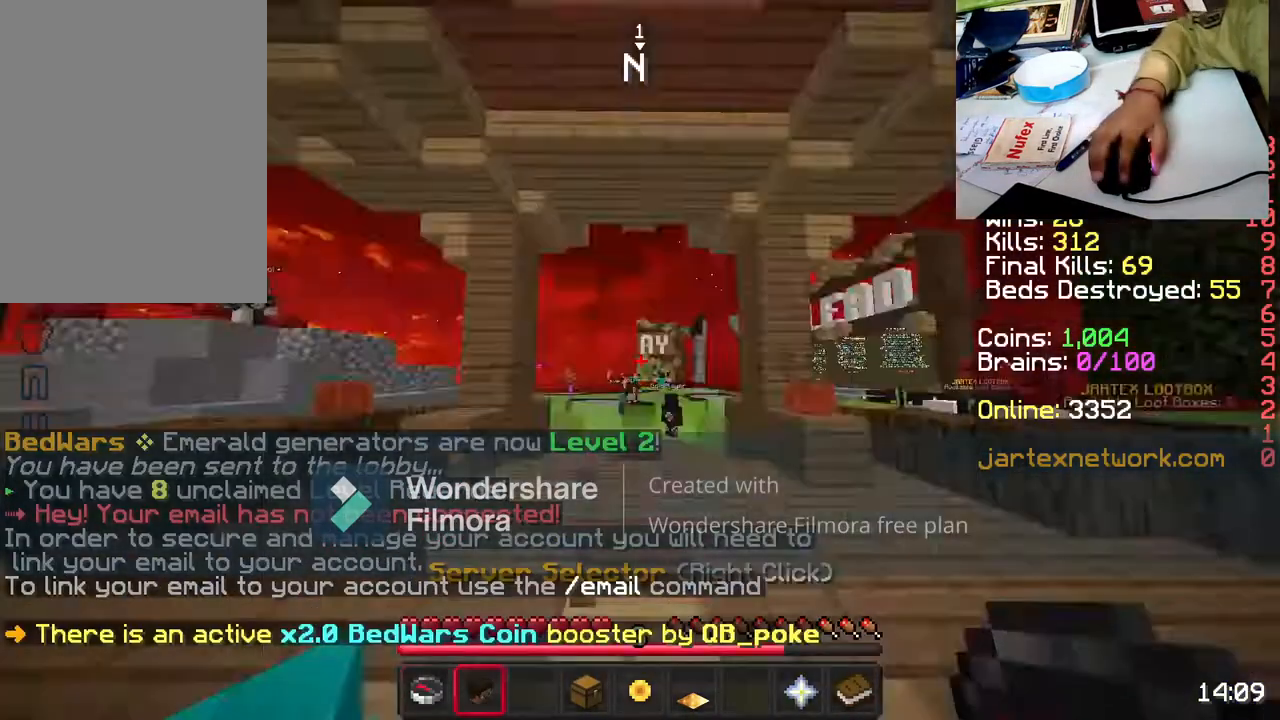
{"keys": ["space", "w"], "mouse": [], "events": [[250, "space", "down"]]}
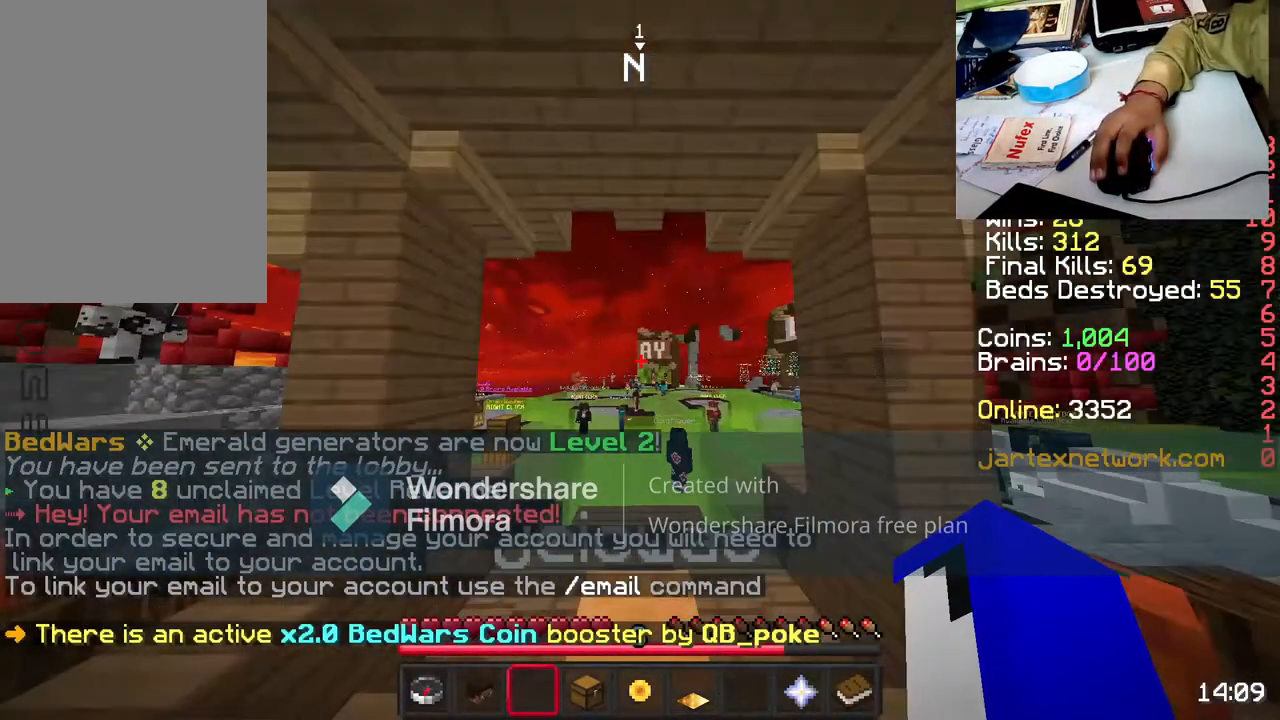
{"keys": ["space", "w"], "mouse": [], "events": [[350, "mouse_left", "down"], [483, "mouse_left", "up"]]}
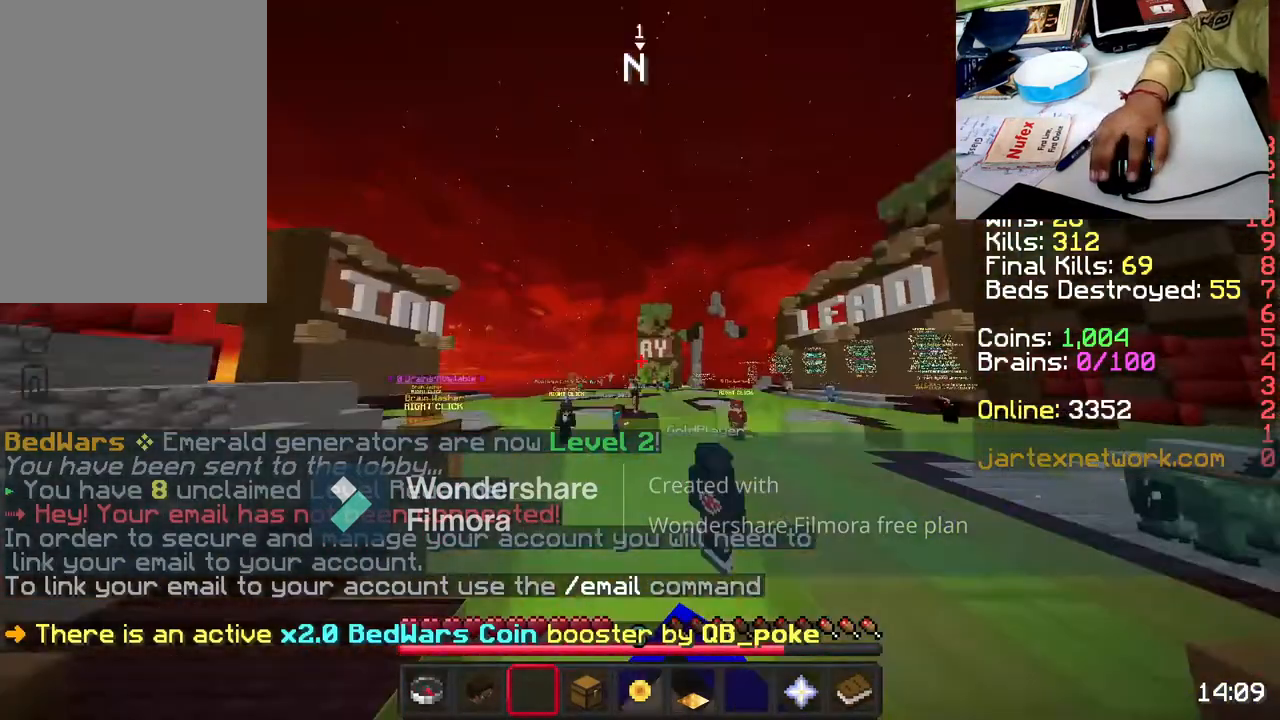
{"keys": ["space", "w"], "mouse": [], "events": [[100, "mouse_left", "down"], [200, "mouse_left", "up"], [383, "mouse_left", "down"], [467, "mouse_left", "up"]]}
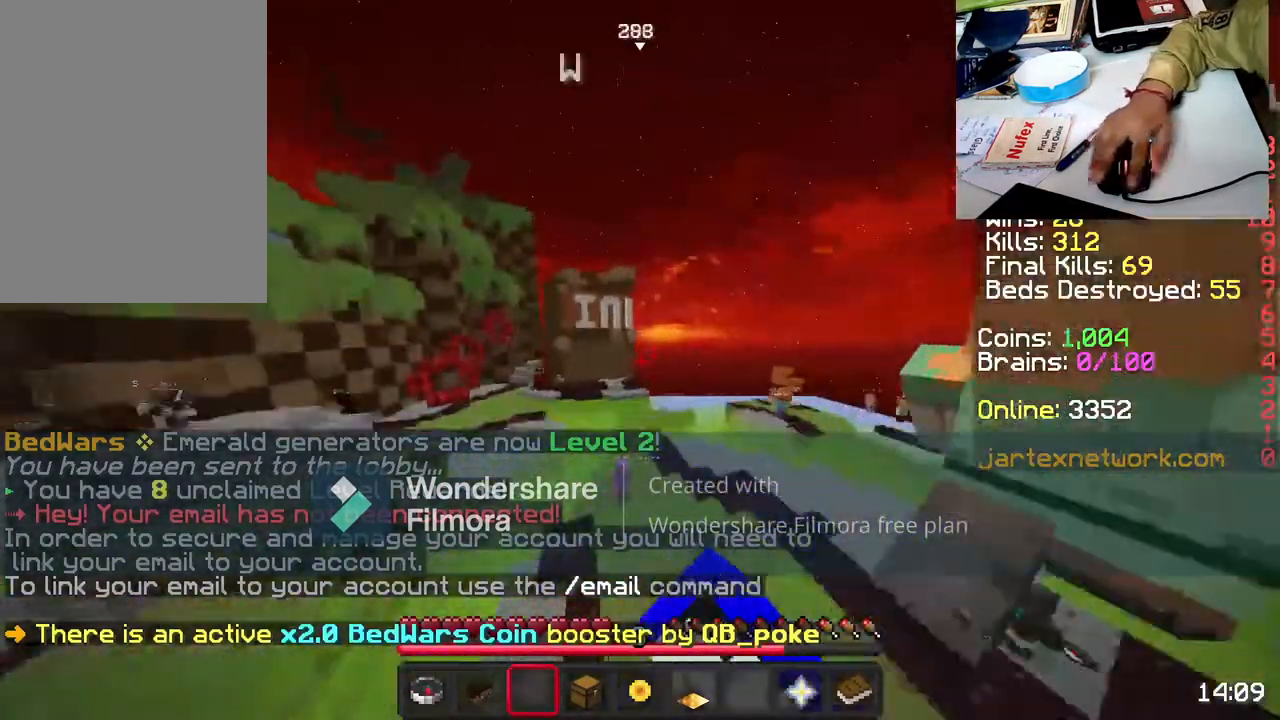
{"keys": ["space", "w"], "mouse": [], "events": [[133, "mouse_left", "down"], [183, "mouse_left", "up"], [400, "mouse_left", "down"], [450, "mouse_left", "up"]]}
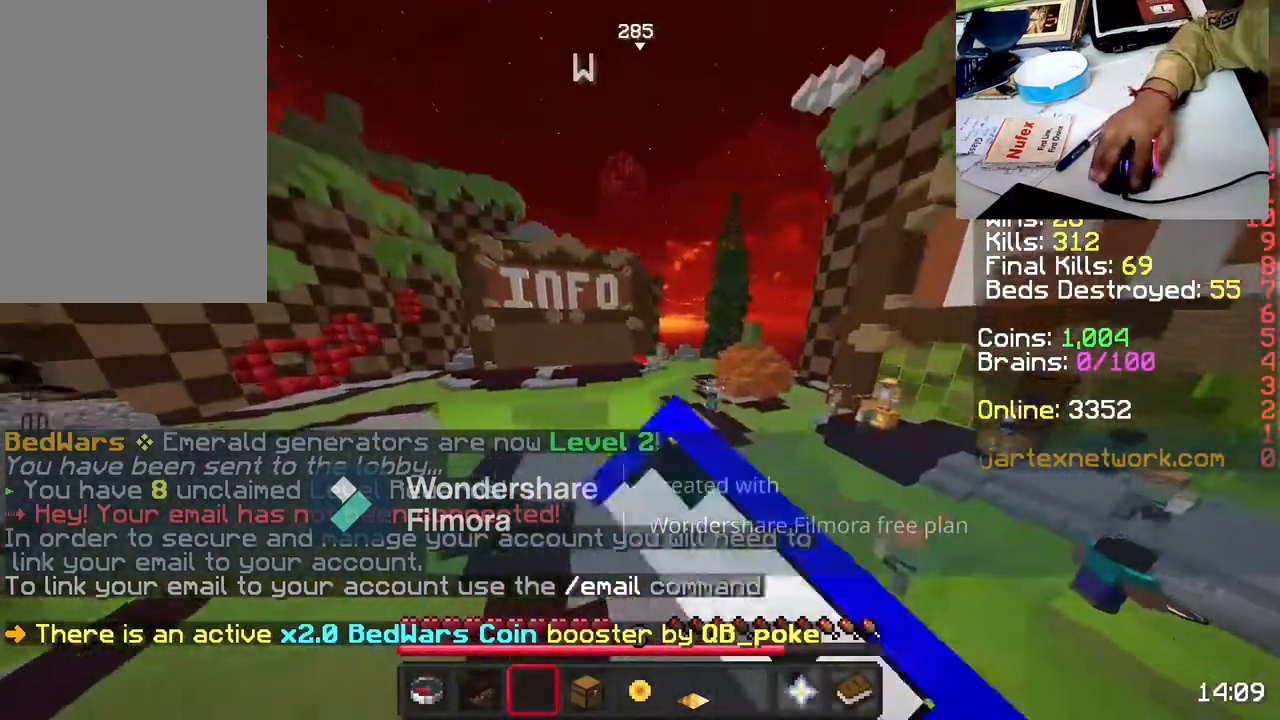
{"keys": ["space", "w"], "mouse": [], "events": [[383, "mouse_left", "down"], [450, "mouse_left", "up"]]}
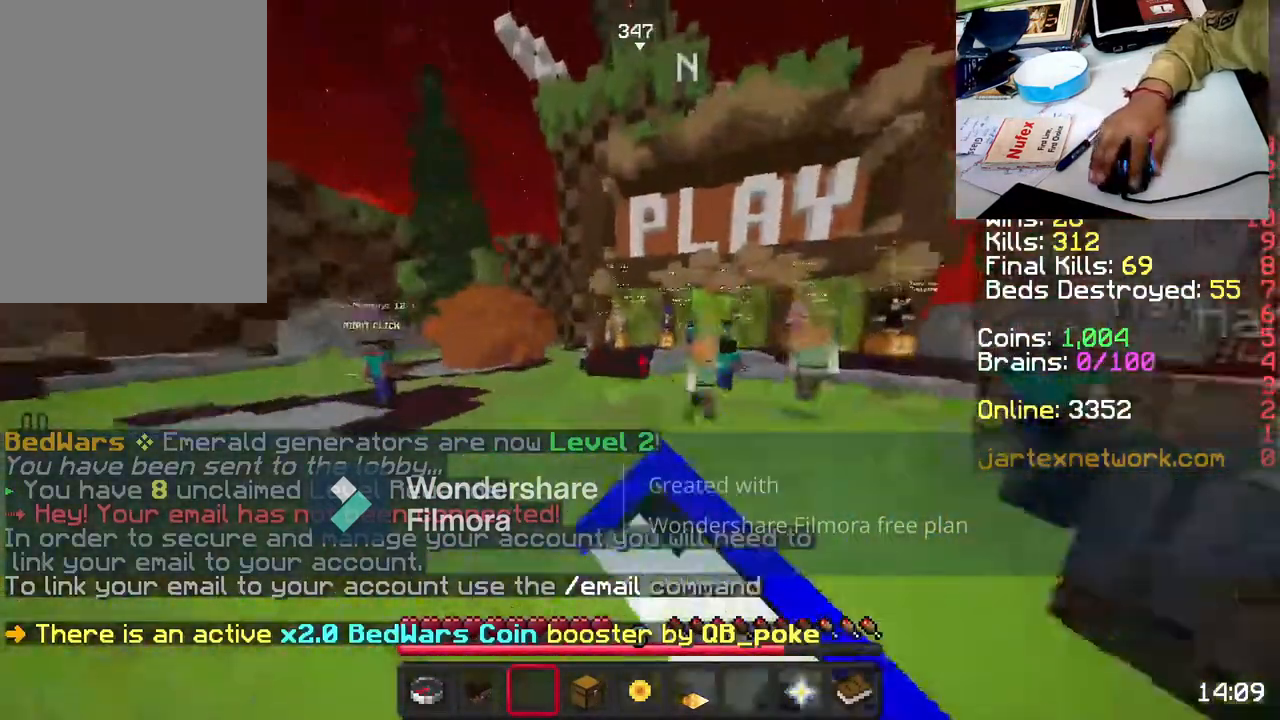
{"keys": ["space", "w"], "mouse": [], "events": [[100, "mouse_left", "down"], [167, "mouse_left", "up"]]}
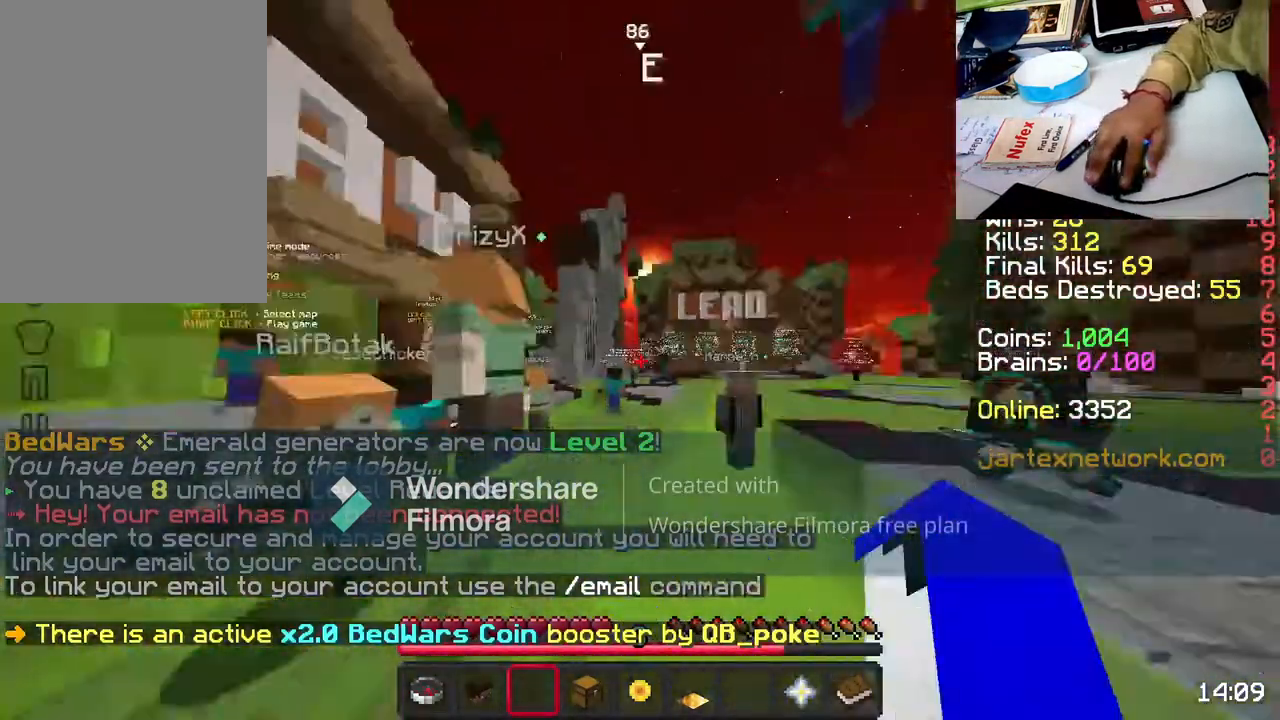
{"keys": ["space", "w"], "mouse": ["left"], "events": [[183, "mouse_left", "down"], [283, "mouse_left", "up"], [383, "mouse_left", "down"]]}
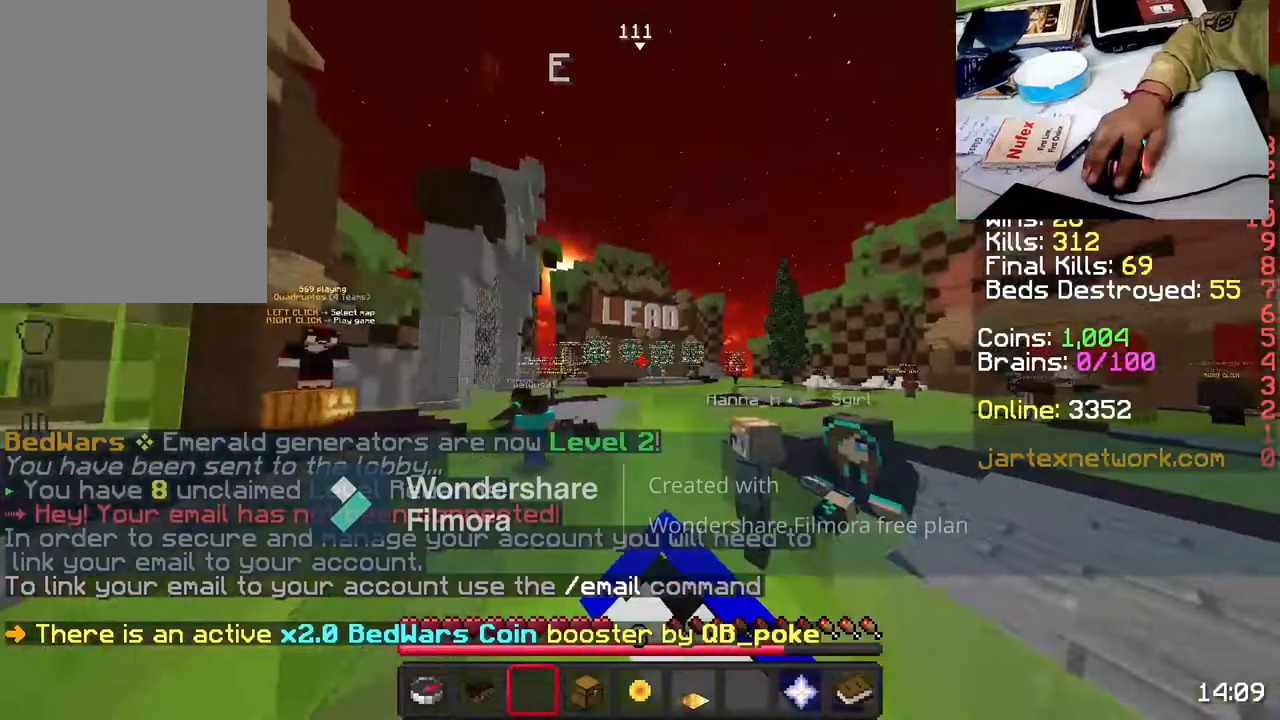
{"keys": ["space", "w"], "mouse": [], "events": [[33, "mouse_left", "up"]]}